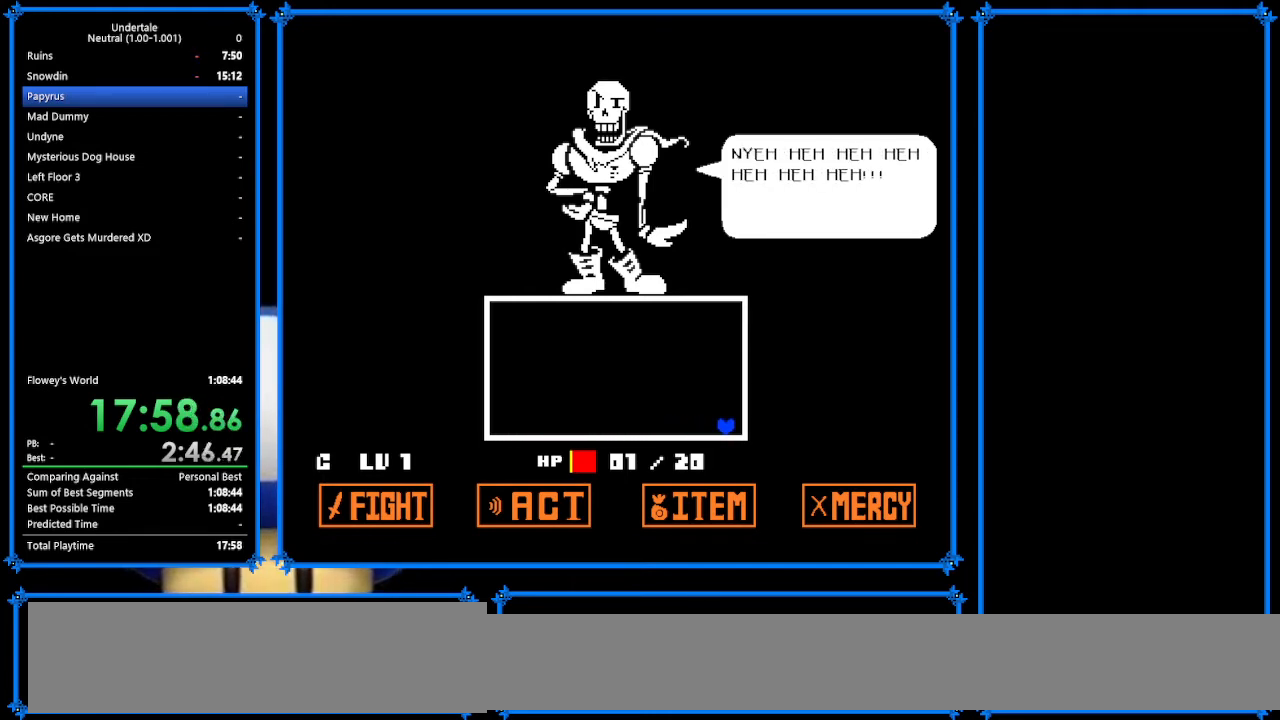
Gameplay with keyboard; each line is a JSON object with the keys held at the frame after it. "events" lists presses ("down") and releases ("up") of "c", "ctrl_r", "down", "escape", "left", "return", "right", "shift", "tab", "up", "x" and "z" between this image and that frame as [ms after this image, input, new state], when the widget could be followed in between. No other keys are recorded. Mouse input is not recorded.
{"keys": ["left", "up"], "events": [[200, "left", "down"], [200, "right", "up"], [267, "z", "up"], [367, "z", "down"], [500, "z", "up"]]}
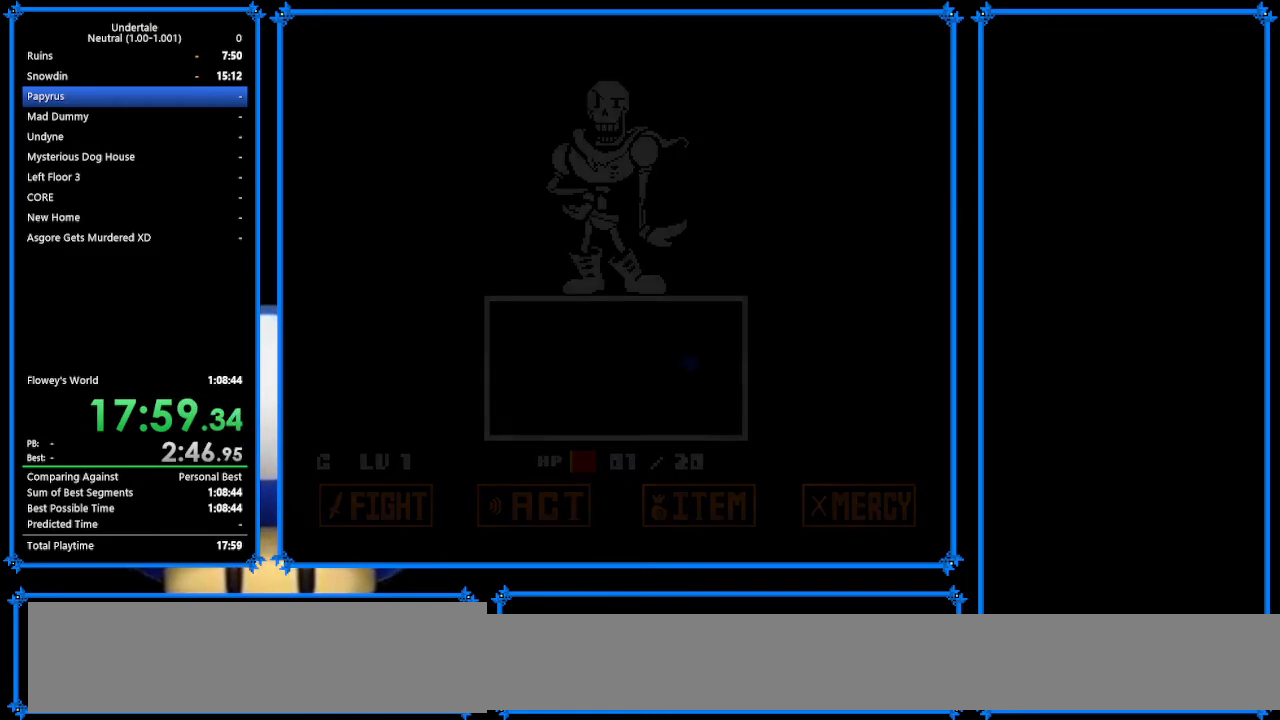
{"keys": ["left"], "events": [[33, "z", "down"], [200, "z", "up"], [267, "z", "down"], [467, "up", "up"], [467, "z", "up"]]}
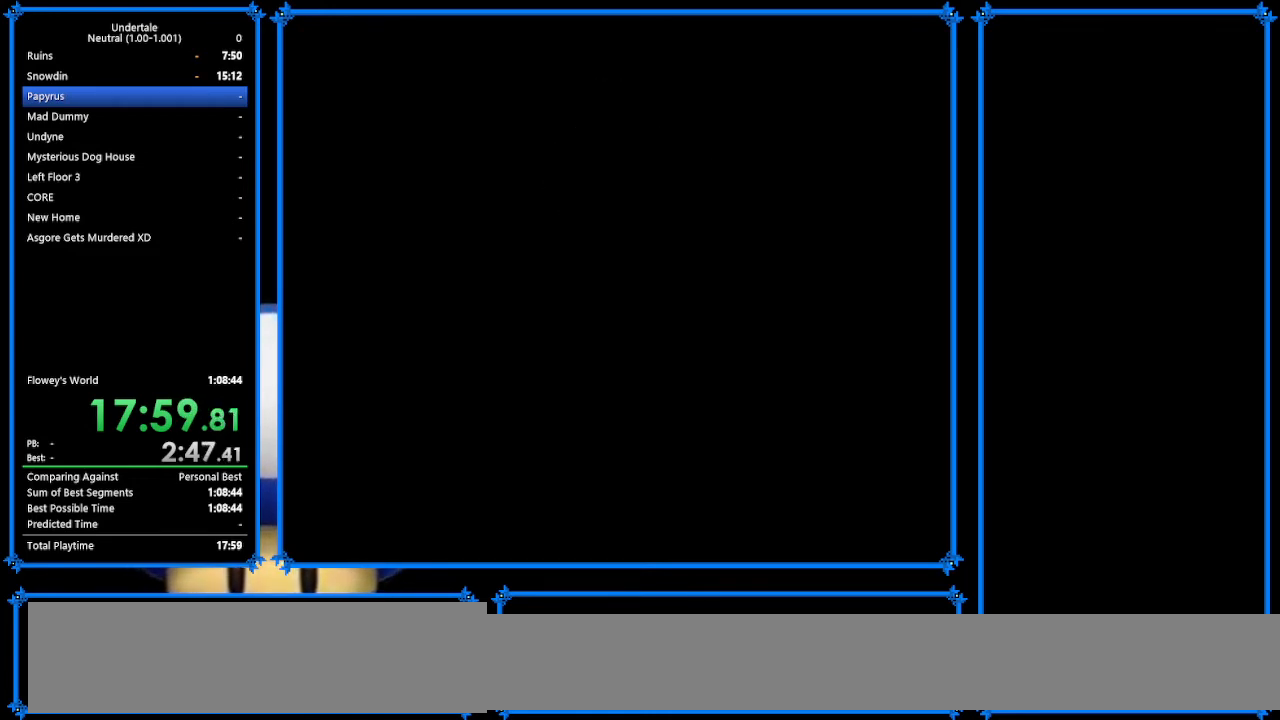
{"keys": ["left"], "events": [[33, "z", "down"], [100, "z", "up"]]}
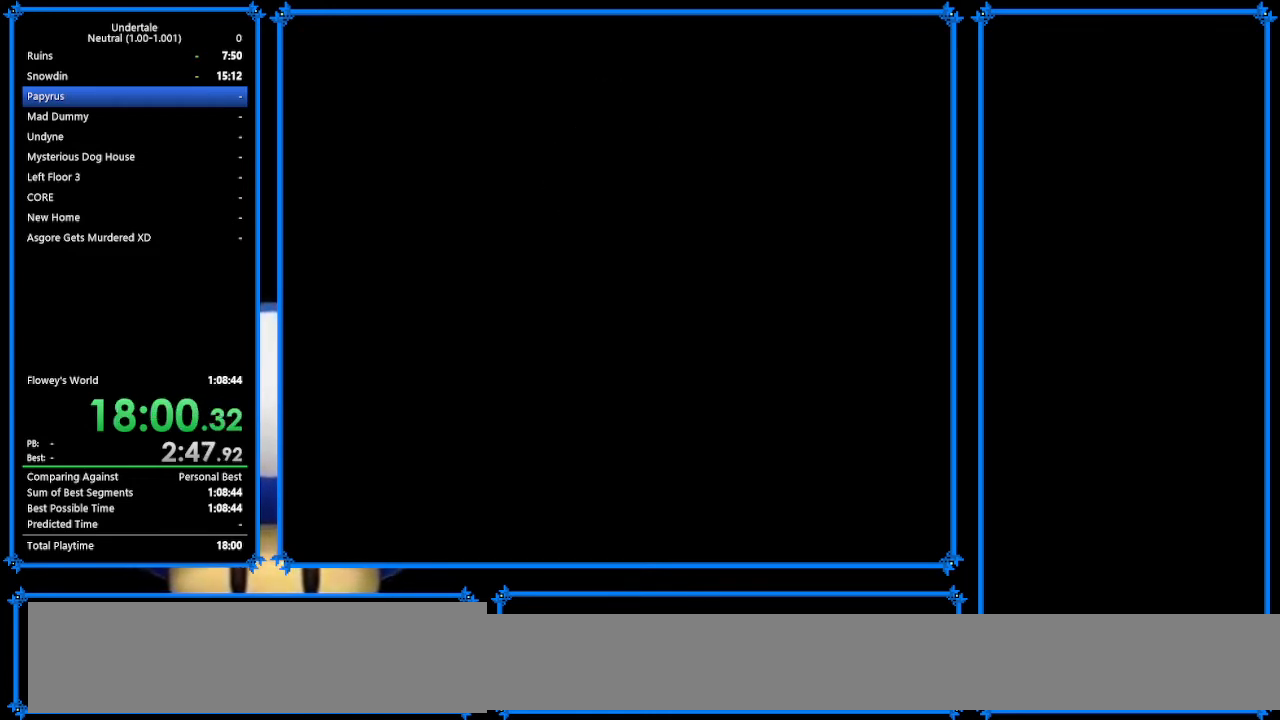
{"keys": ["left"], "events": [[267, "down", "down"], [333, "down", "up"], [467, "down", "down"], [500, "down", "up"]]}
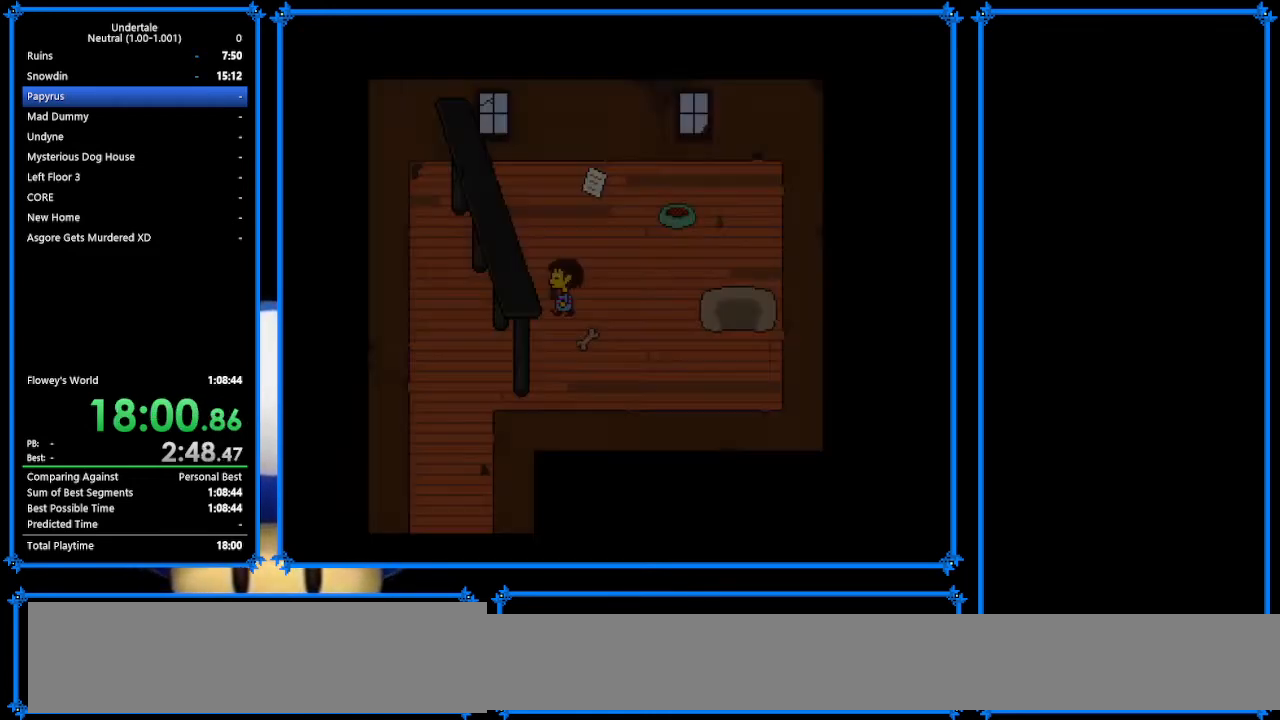
{"keys": ["down", "left"], "events": [[100, "down", "down"], [167, "down", "up"], [233, "down", "down"]]}
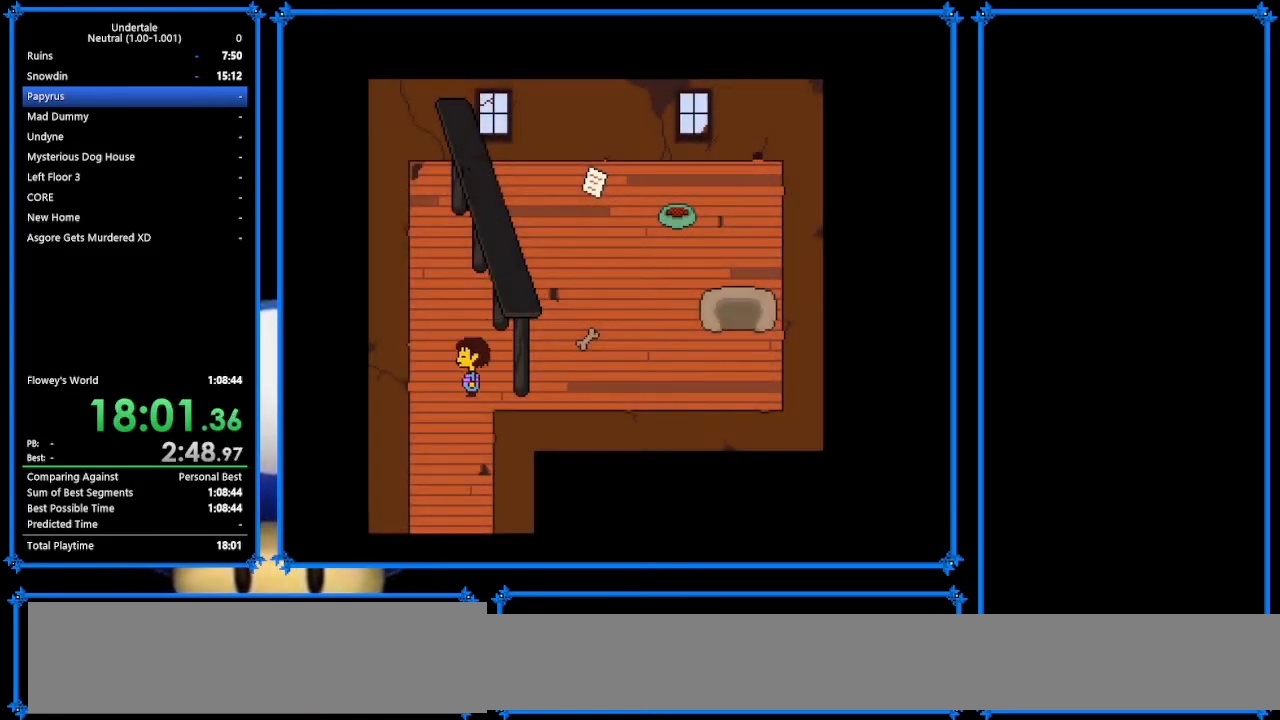
{"keys": ["down", "right"], "events": [[200, "right", "down"], [233, "left", "up"]]}
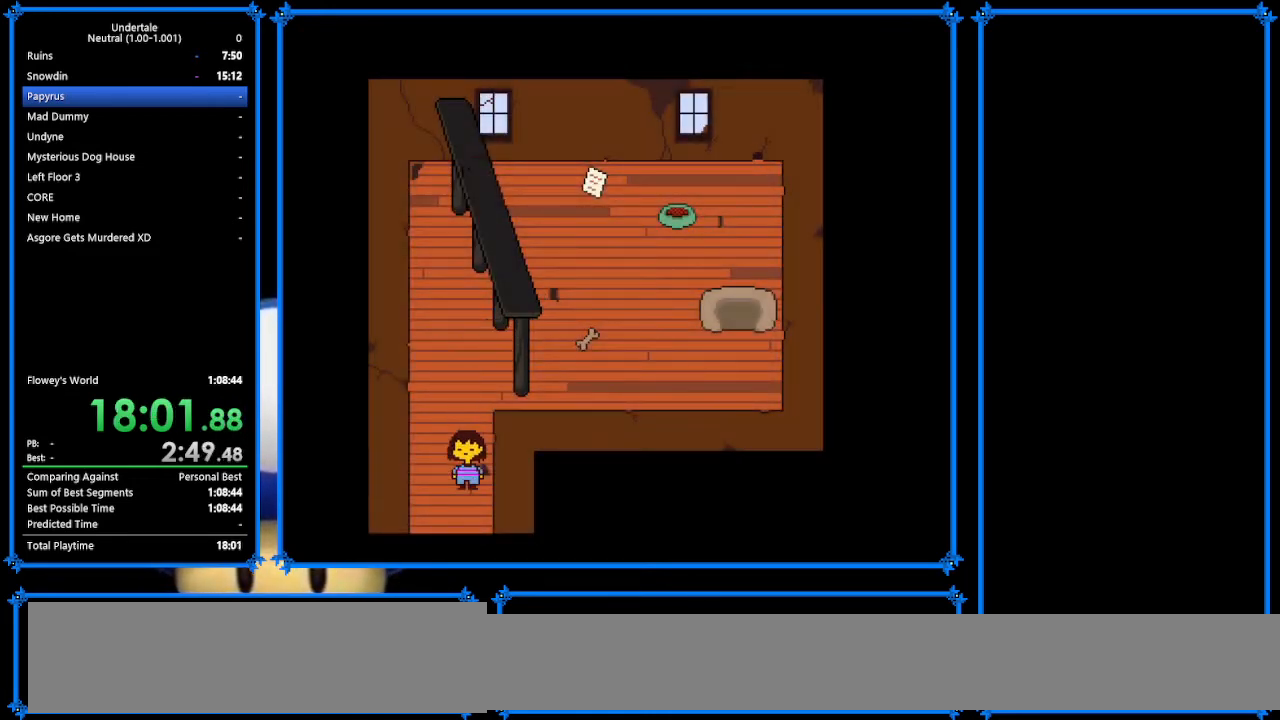
{"keys": ["down", "right", "up"], "events": [[200, "up", "down"]]}
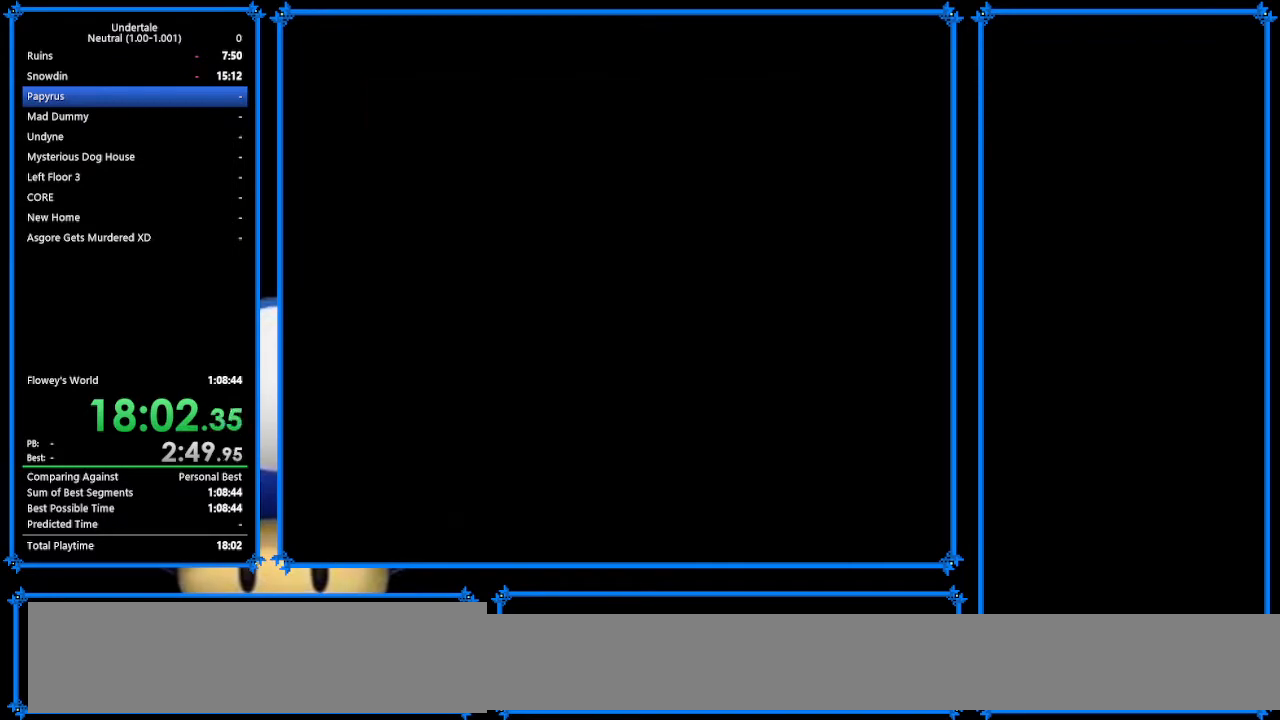
{"keys": ["down", "right", "up"], "events": []}
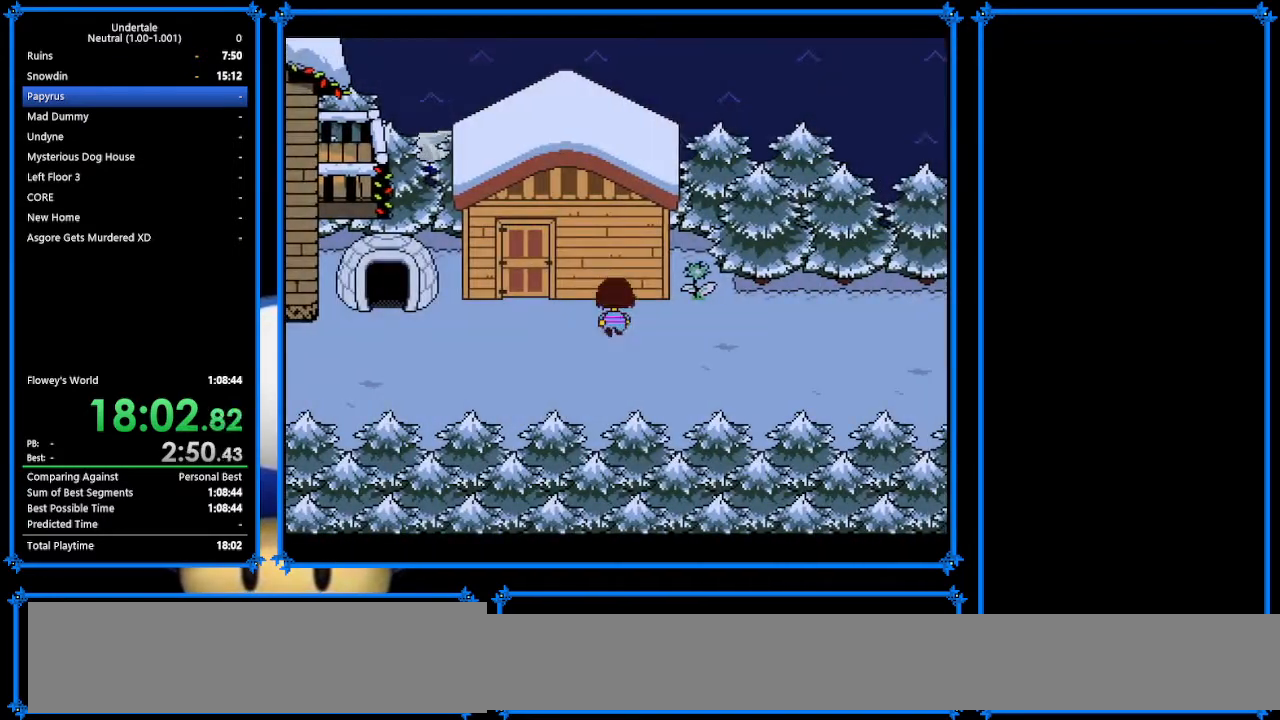
{"keys": ["down", "right"], "events": [[167, "up", "up"]]}
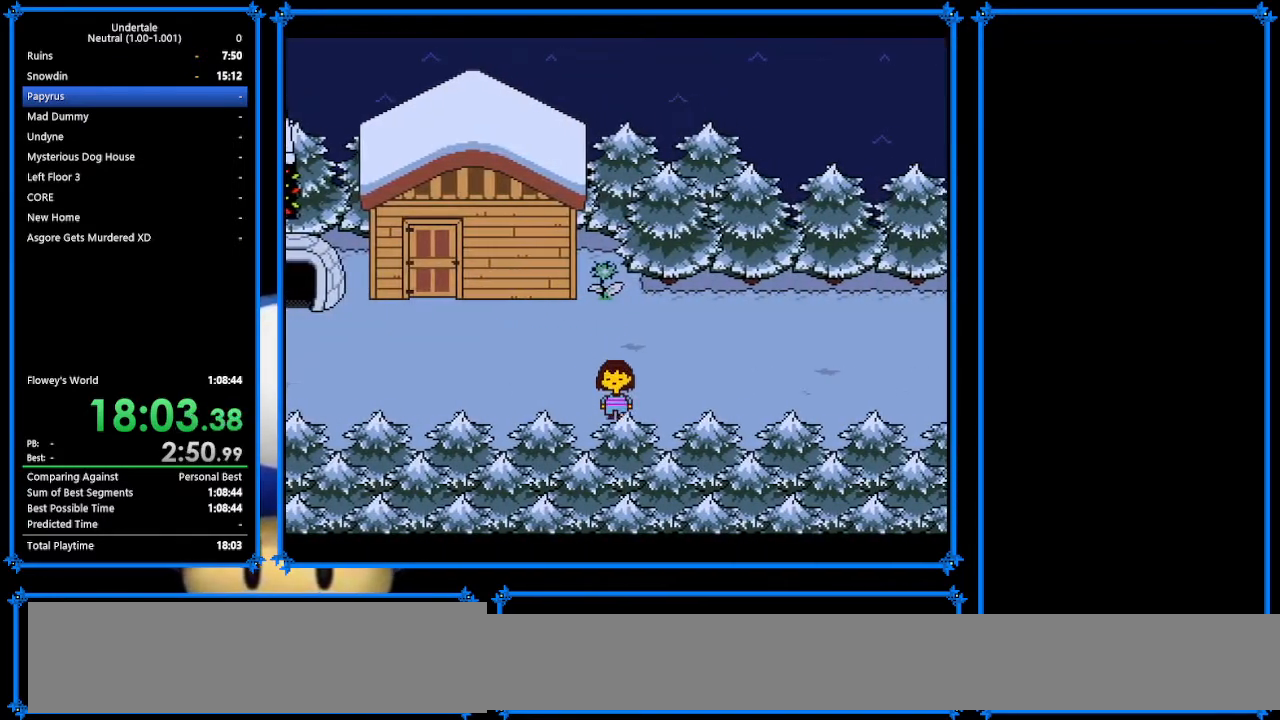
{"keys": ["down", "right", "up"], "events": [[100, "up", "down"]]}
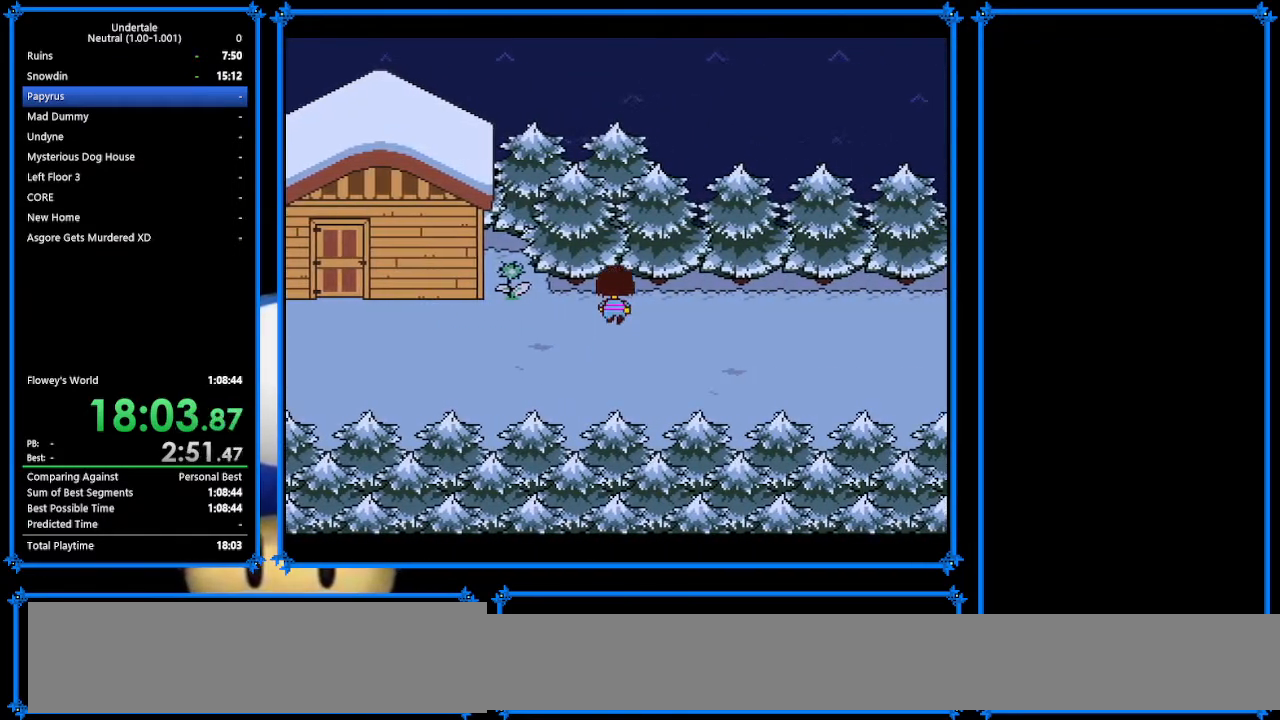
{"keys": ["down", "right", "up"], "events": []}
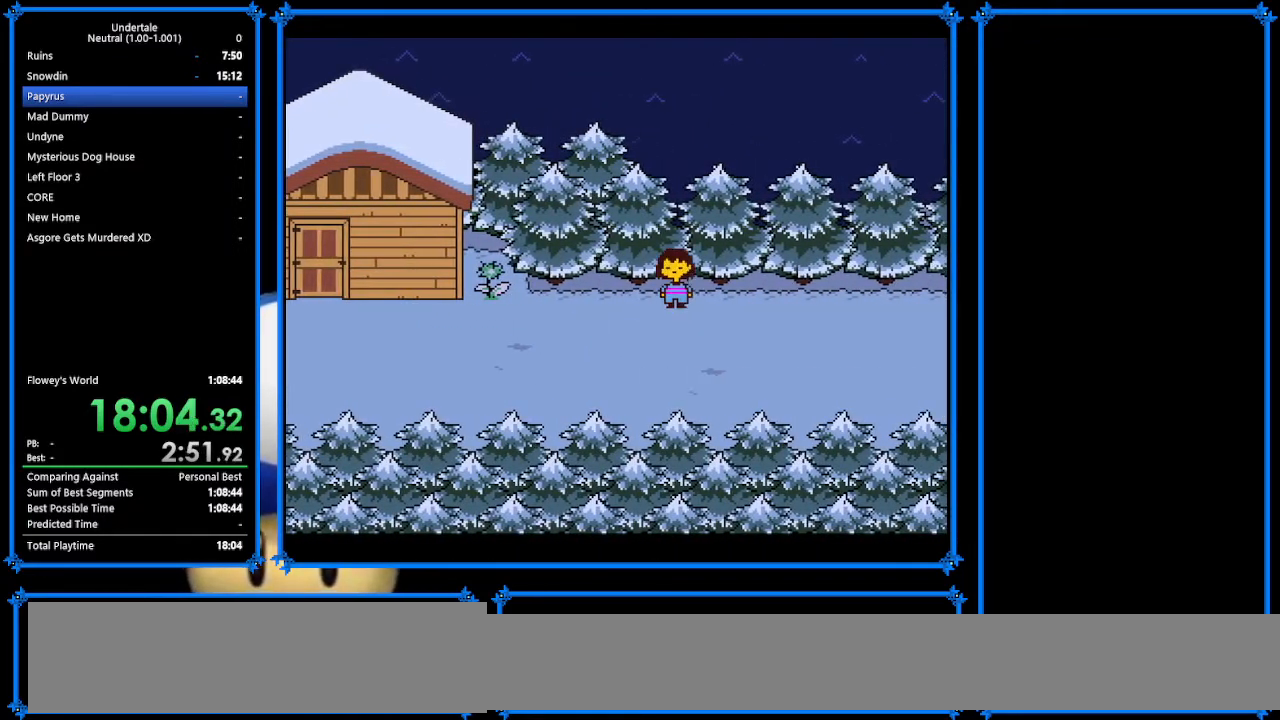
{"keys": ["right"], "events": [[267, "up", "up"], [467, "down", "up"]]}
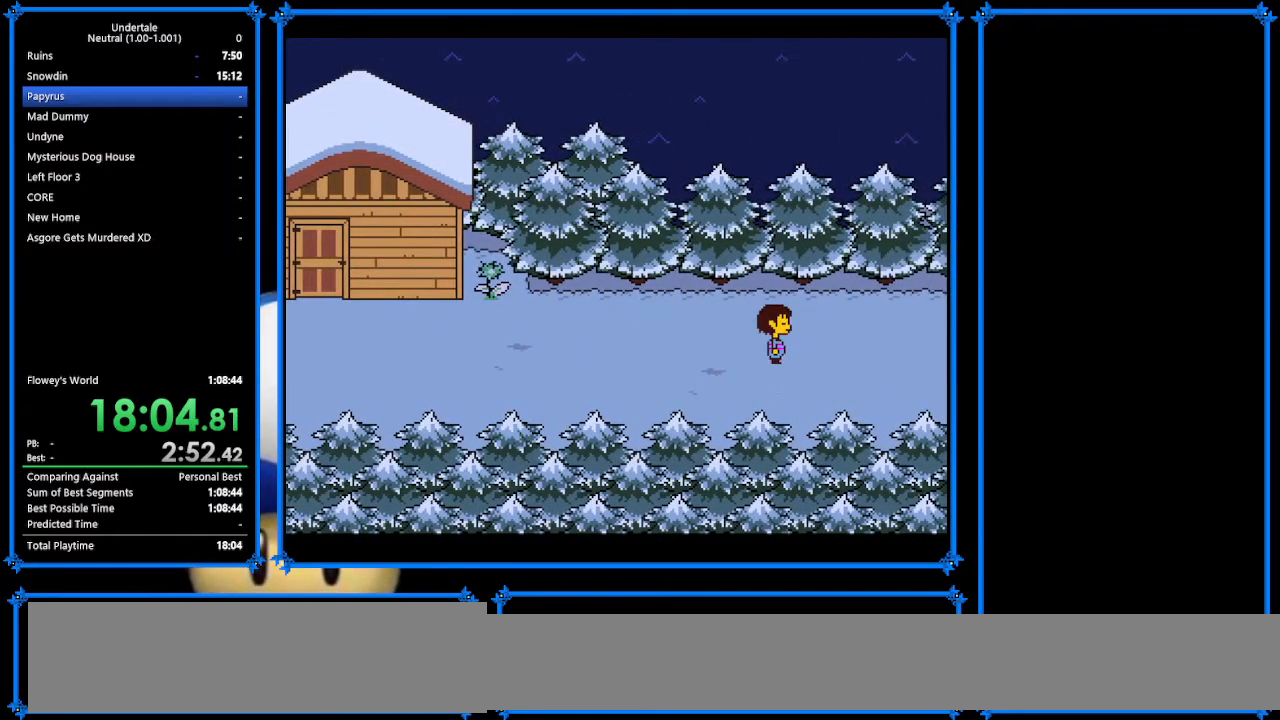
{"keys": ["right"], "events": [[33, "down", "down"], [333, "down", "up"]]}
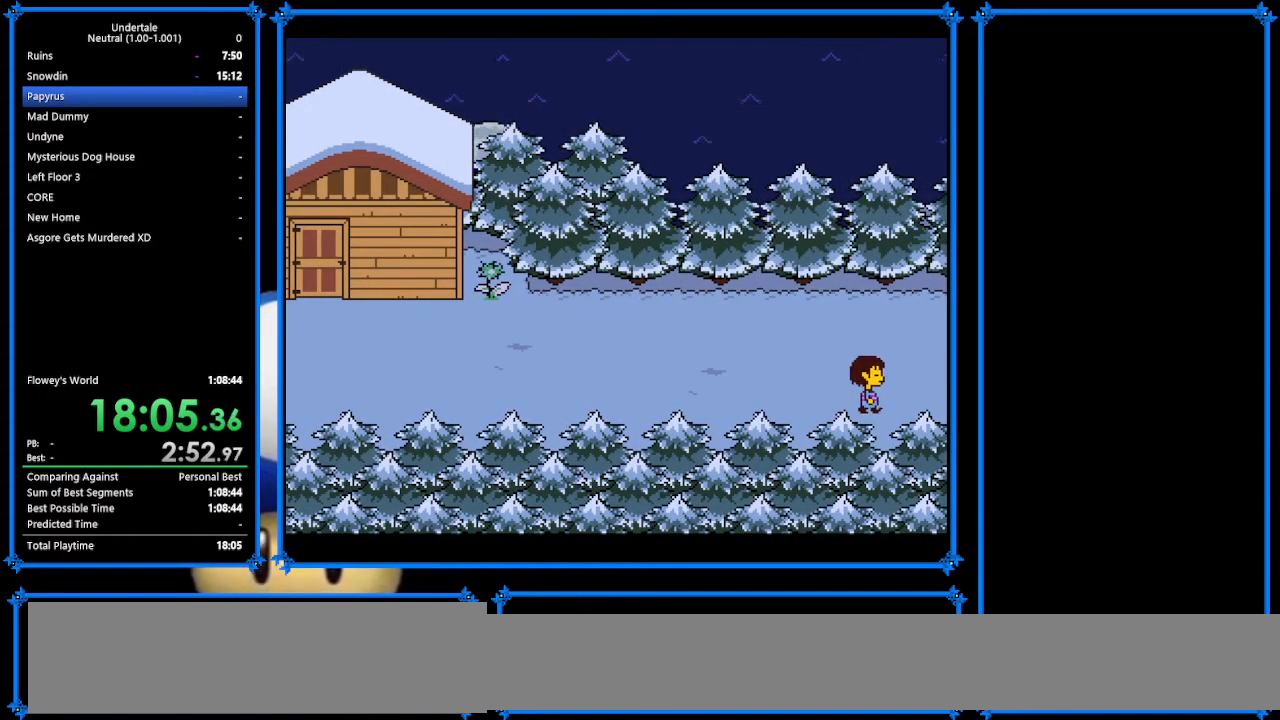
{"keys": ["right", "up"], "events": [[100, "up", "down"], [133, "up", "up"], [300, "up", "down"], [367, "up", "up"], [433, "up", "down"]]}
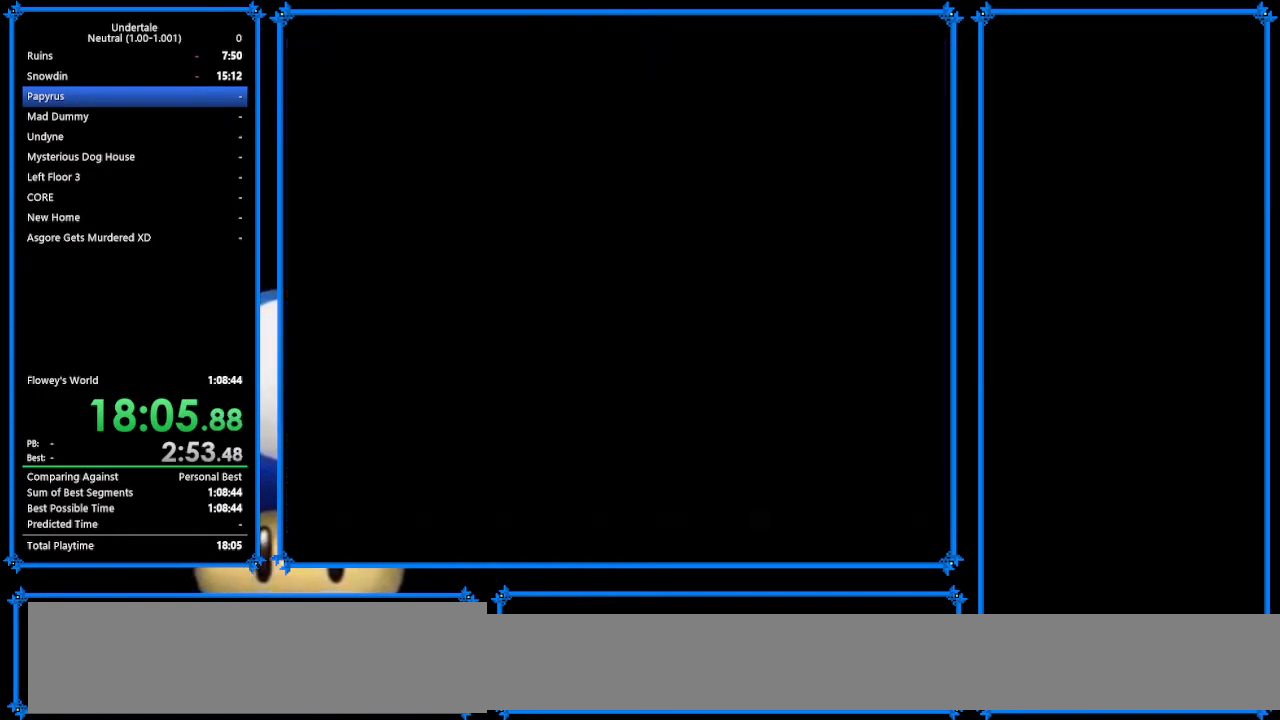
{"keys": ["right"], "events": [[33, "up", "up"], [100, "up", "down"], [167, "up", "up"]]}
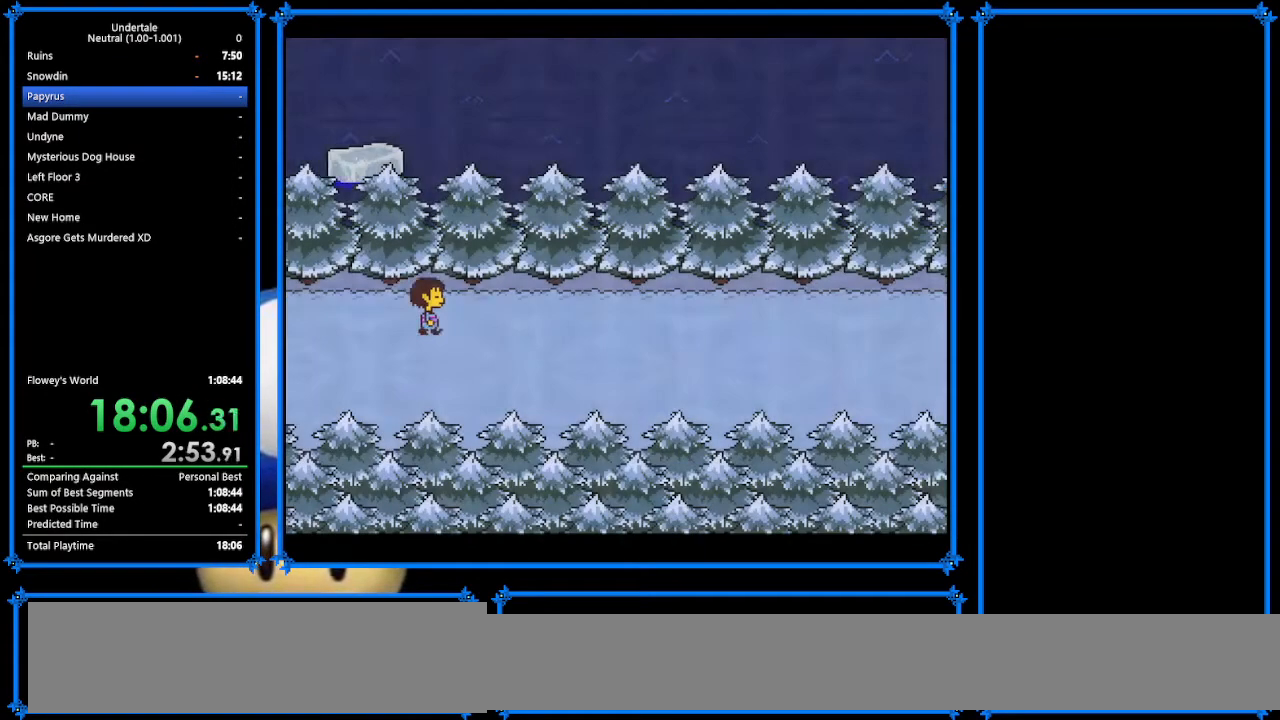
{"keys": ["right"], "events": [[267, "down", "down"], [367, "down", "up"]]}
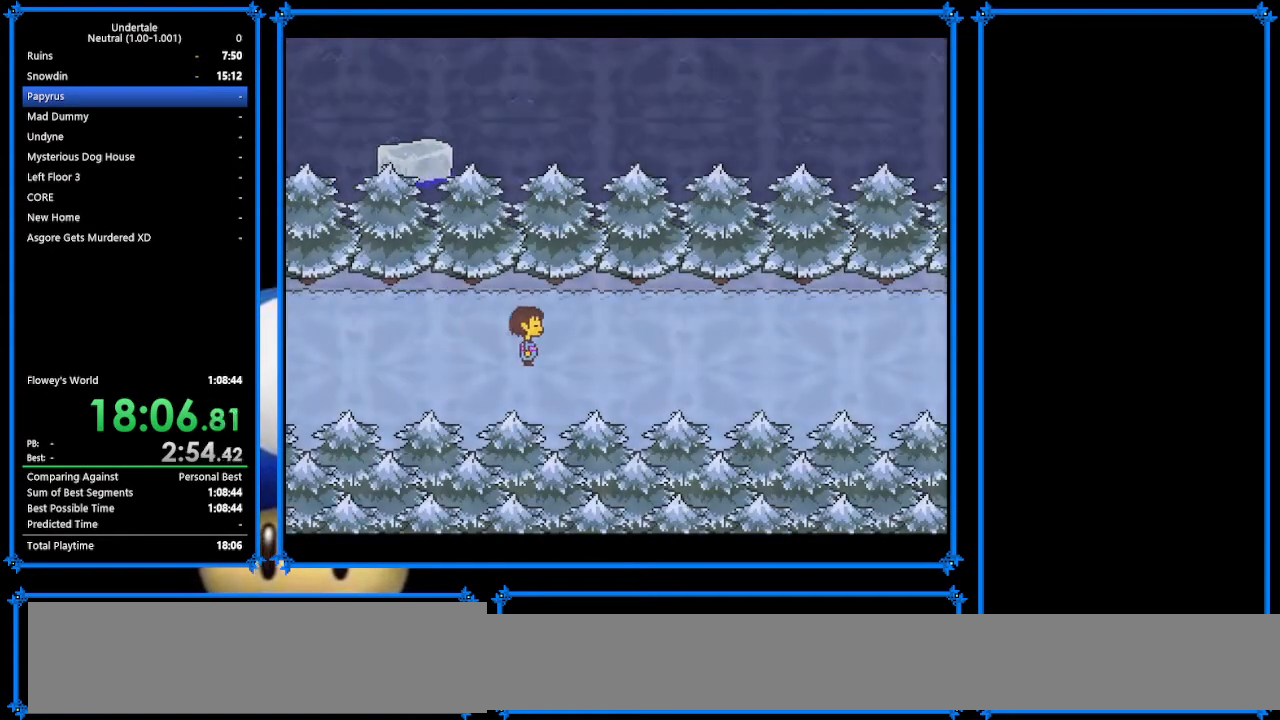
{"keys": ["right"], "events": [[200, "down", "down"], [267, "down", "up"]]}
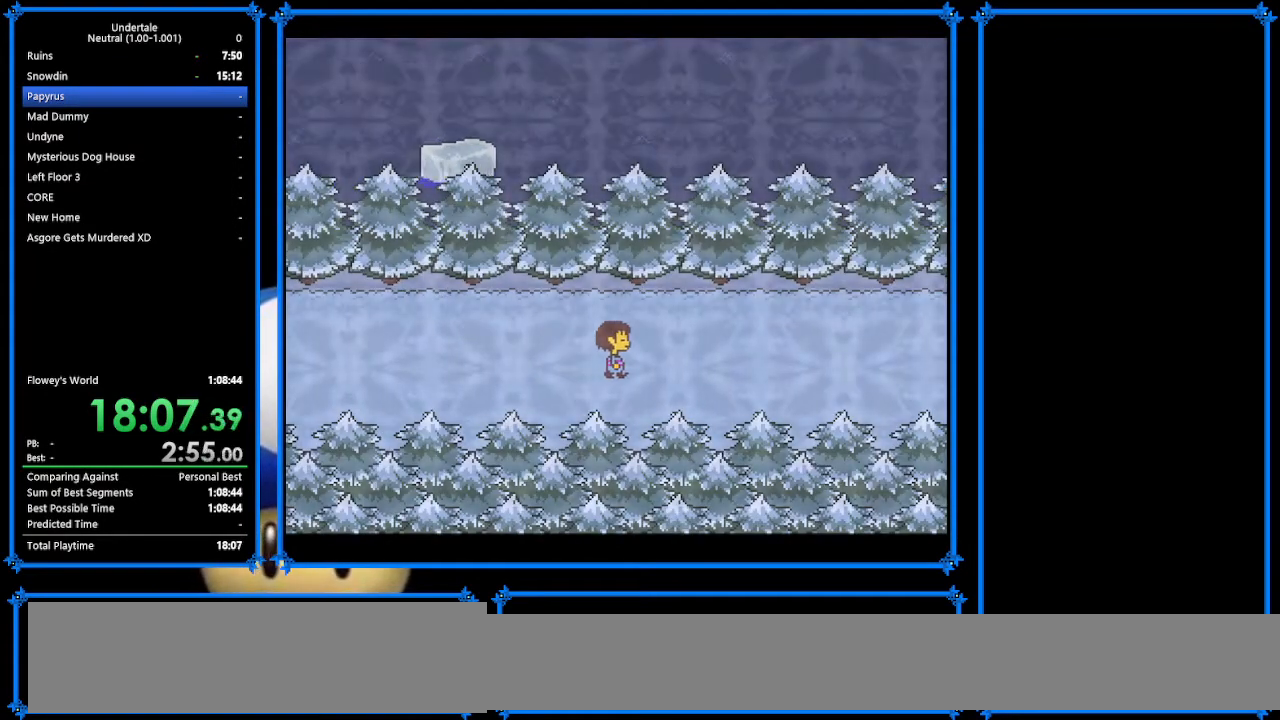
{"keys": ["down", "right"], "events": [[133, "up", "down"], [167, "up", "up"], [467, "down", "down"]]}
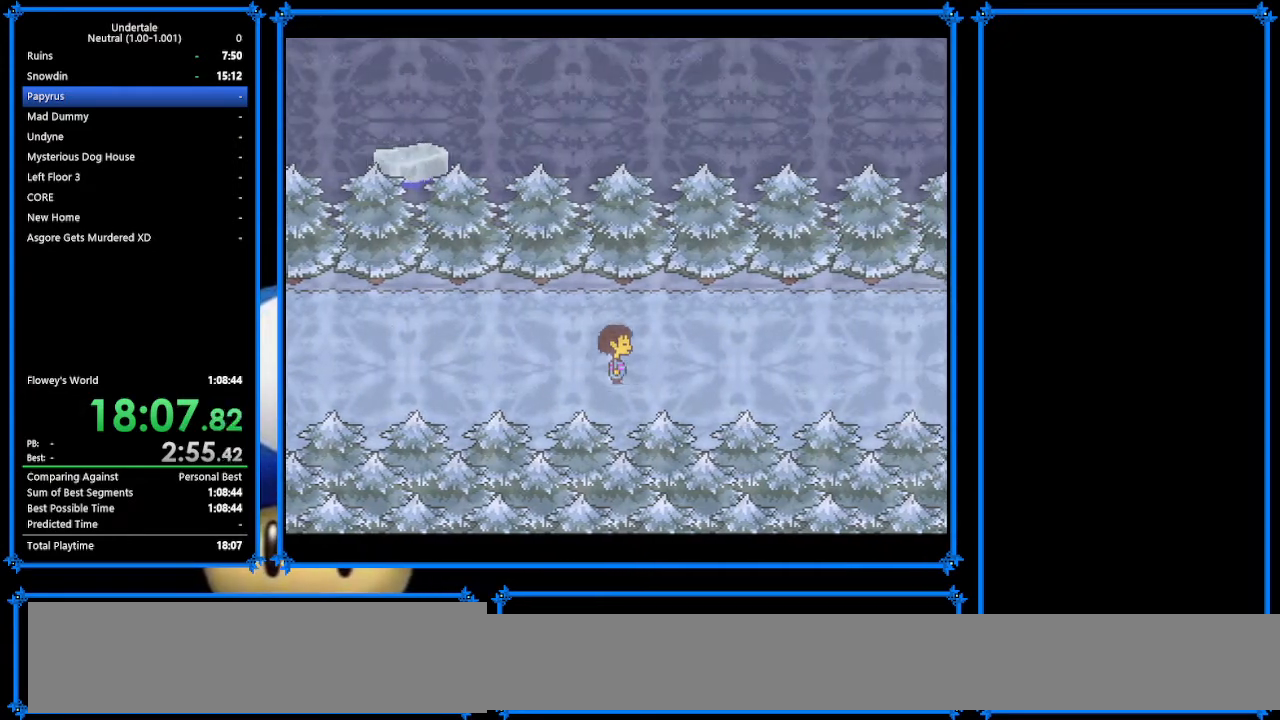
{"keys": ["right"], "events": [[33, "down", "up"]]}
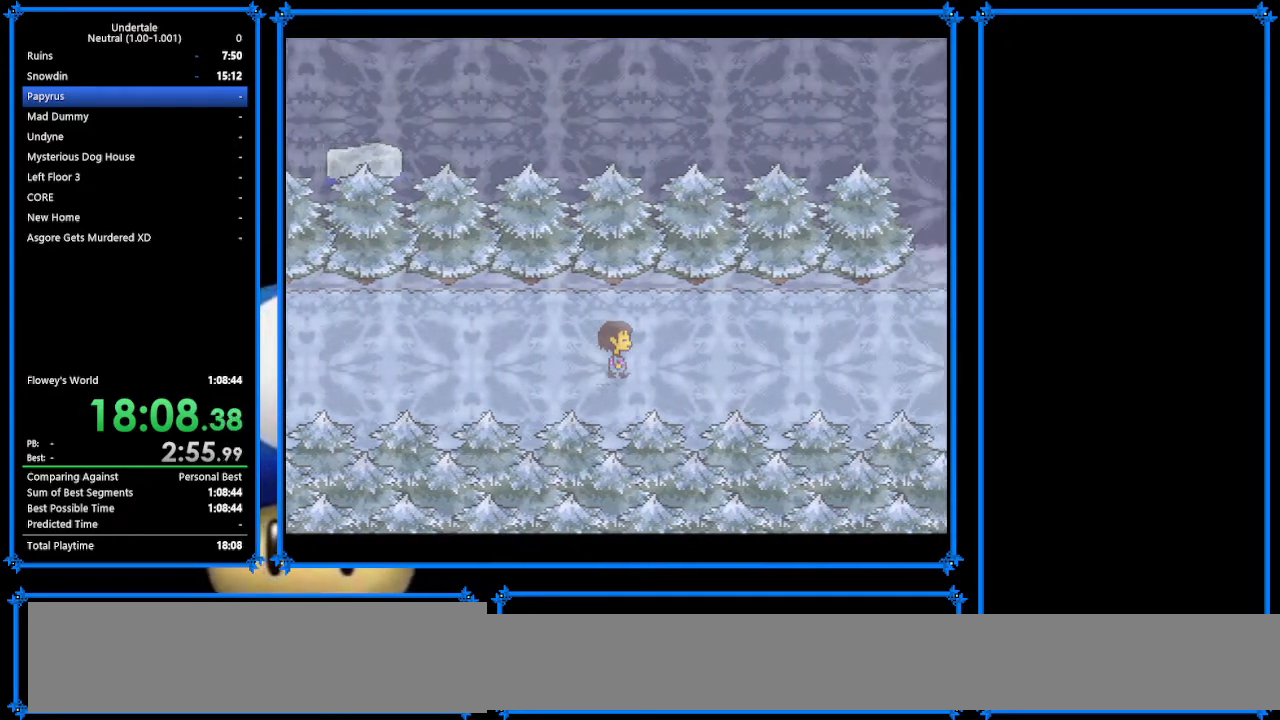
{"keys": ["right"], "events": [[33, "up", "down"], [133, "up", "up"]]}
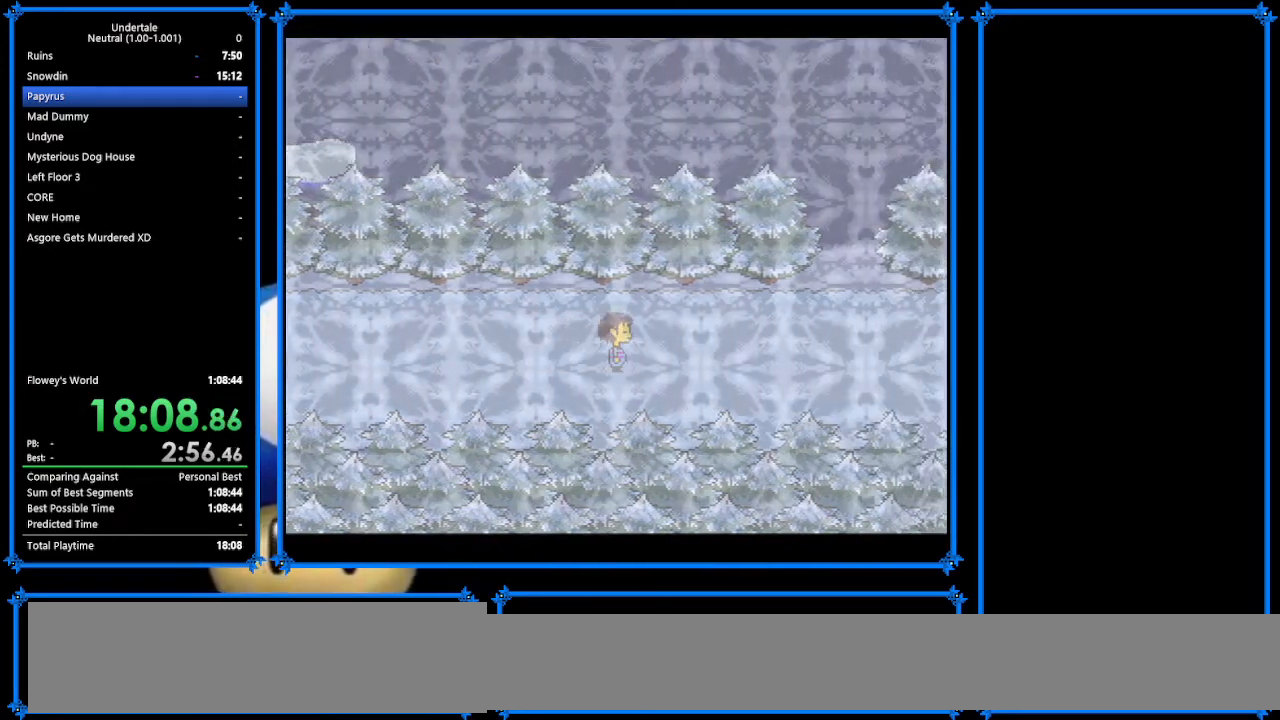
{"keys": ["right"], "events": []}
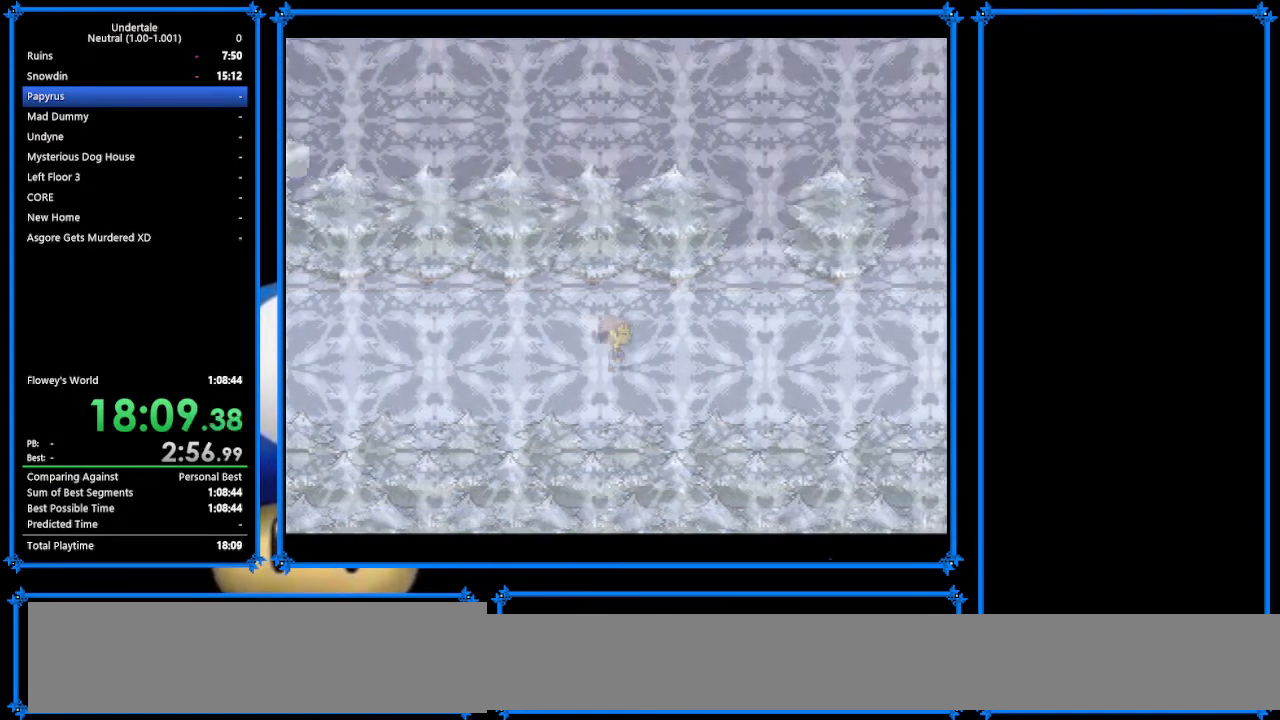
{"keys": ["right"], "events": []}
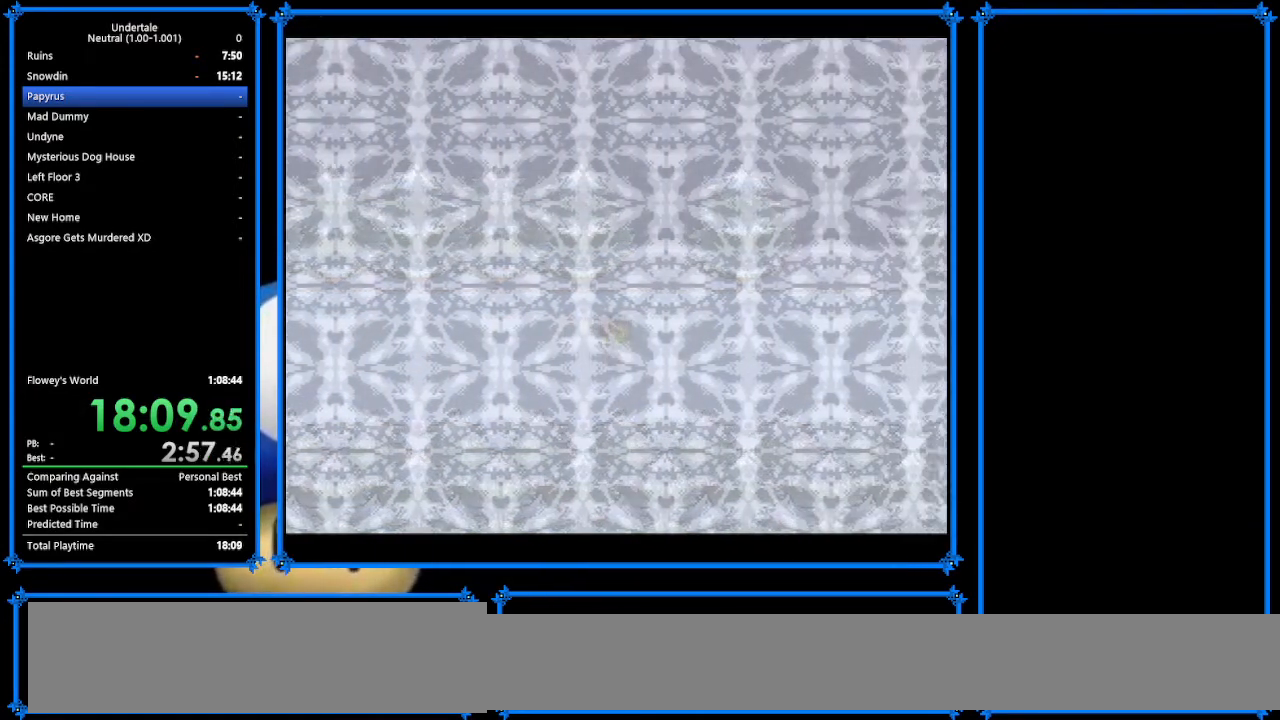
{"keys": ["right"], "events": []}
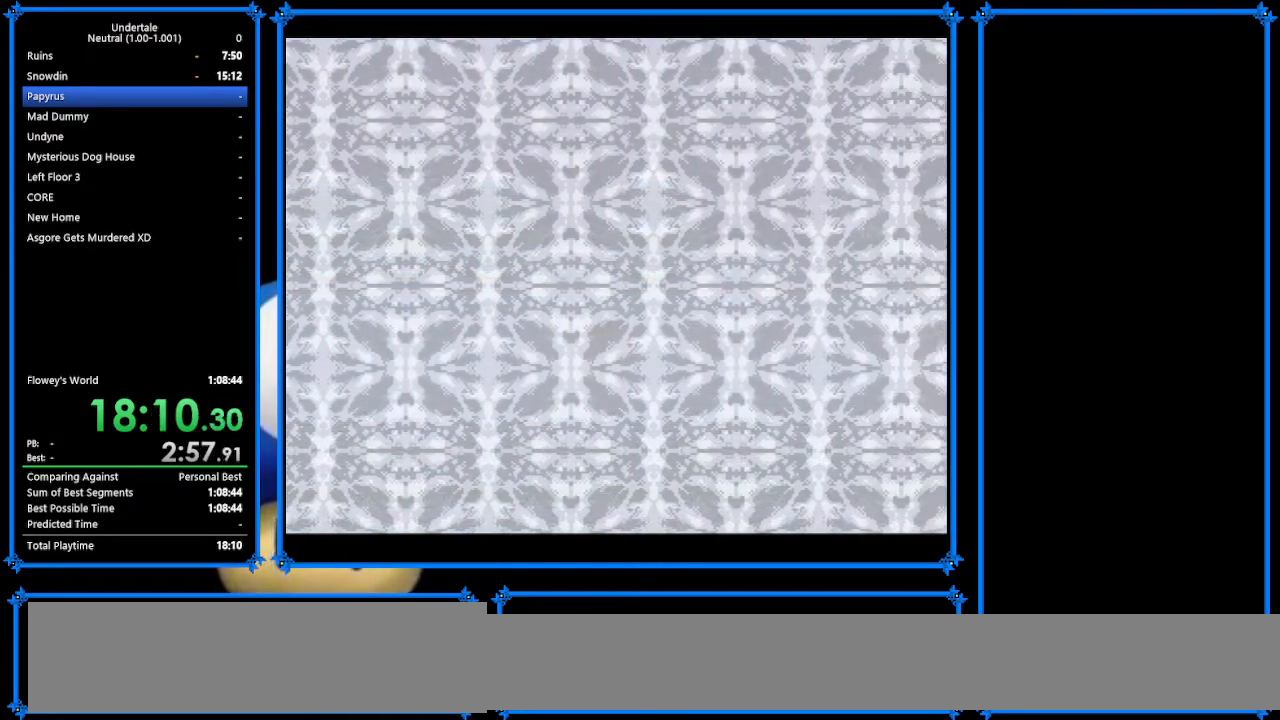
{"keys": ["right"], "events": []}
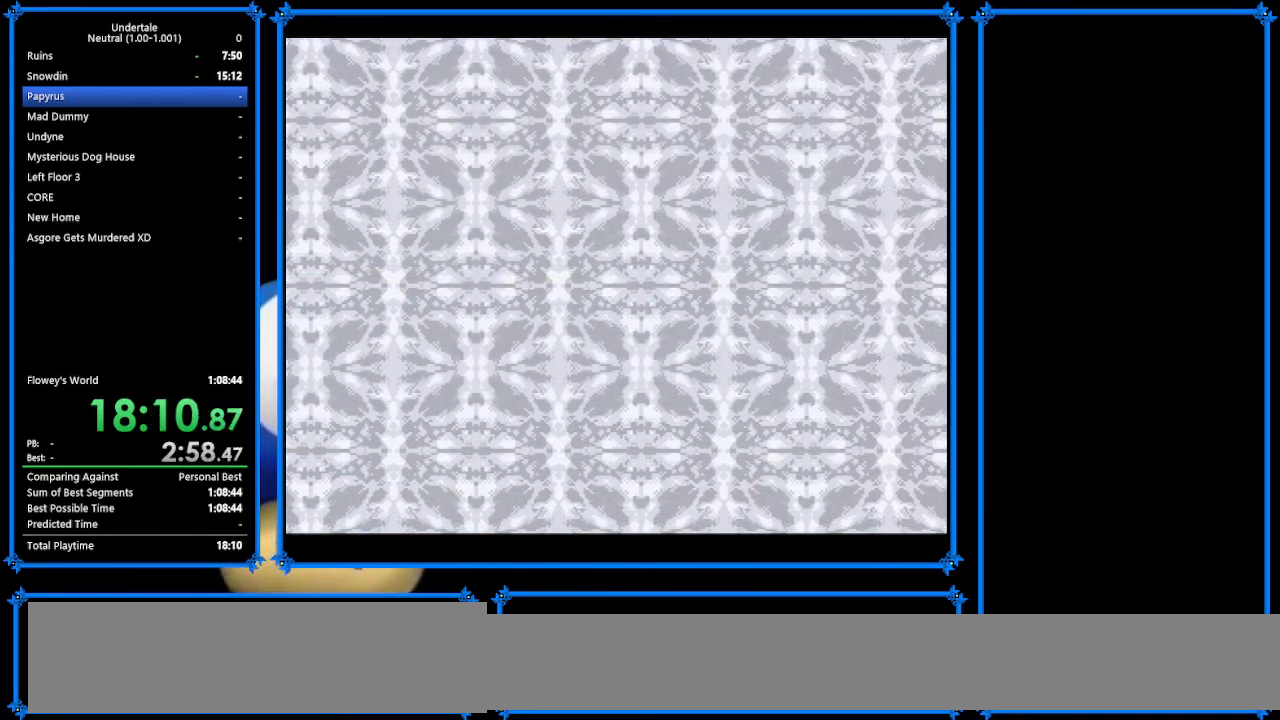
{"keys": ["right"], "events": []}
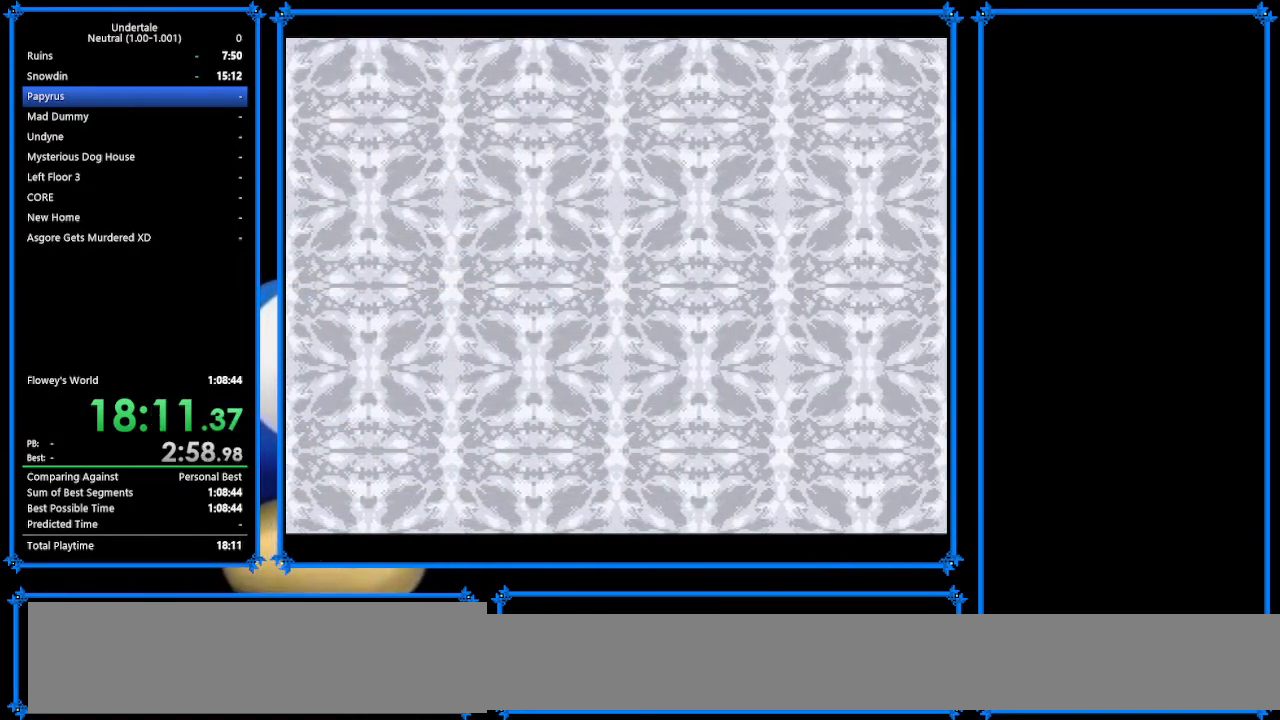
{"keys": ["right"], "events": []}
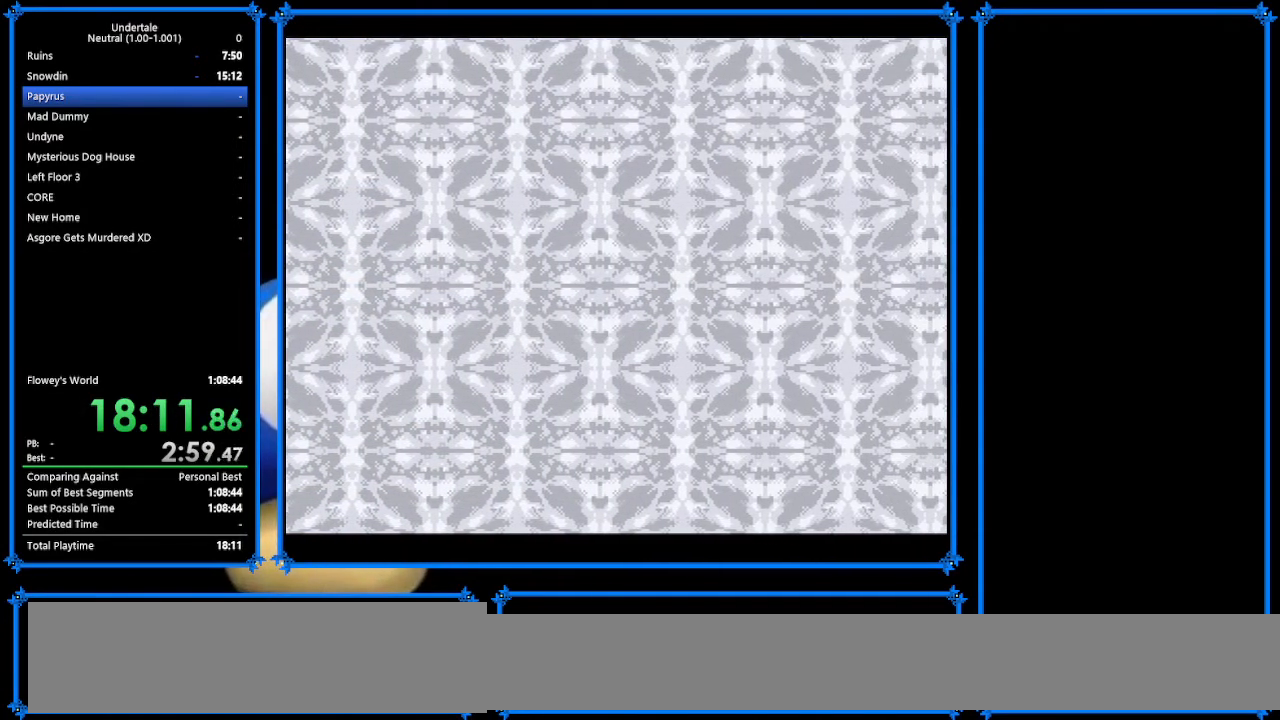
{"keys": ["right"], "events": []}
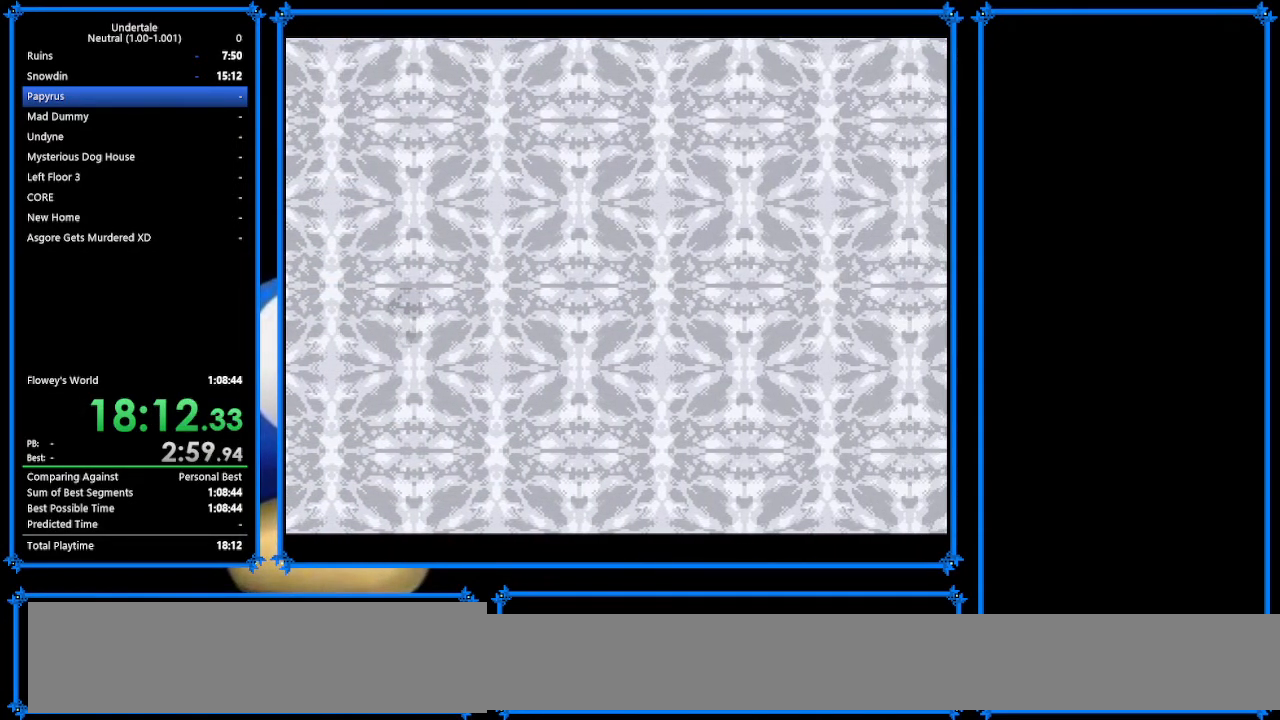
{"keys": ["right"], "events": []}
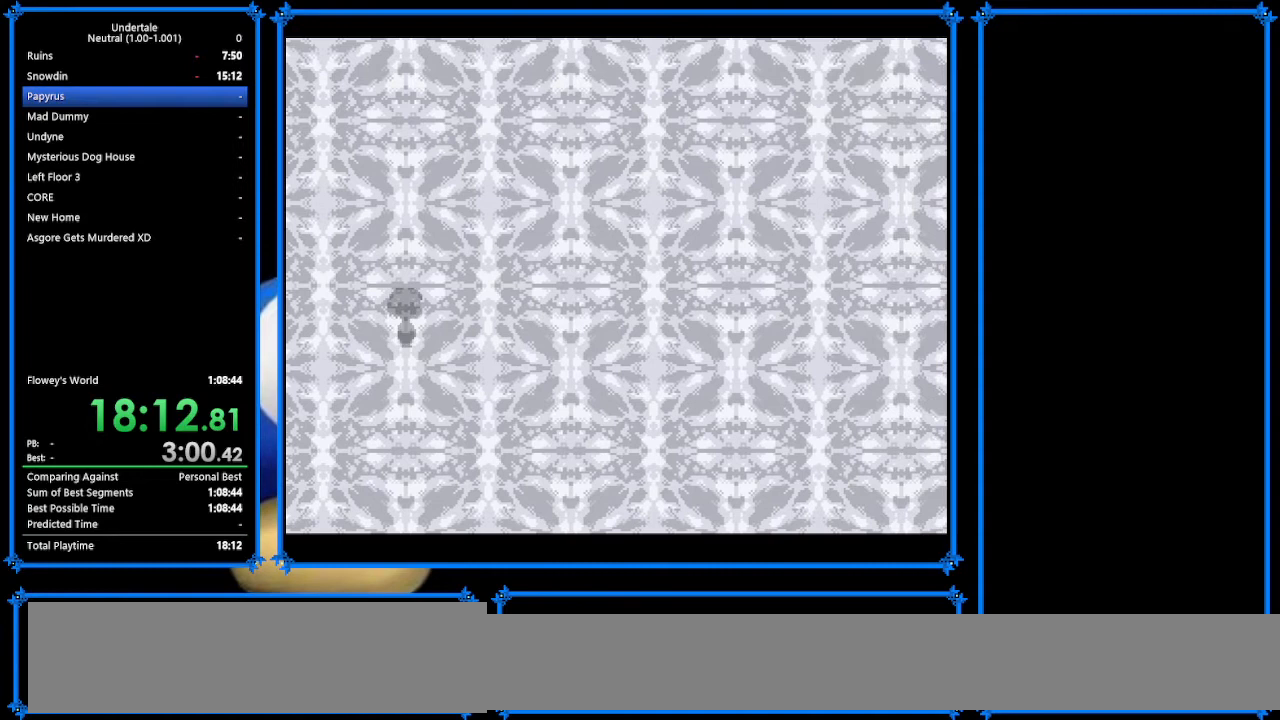
{"keys": ["right", "z"], "events": [[500, "z", "down"]]}
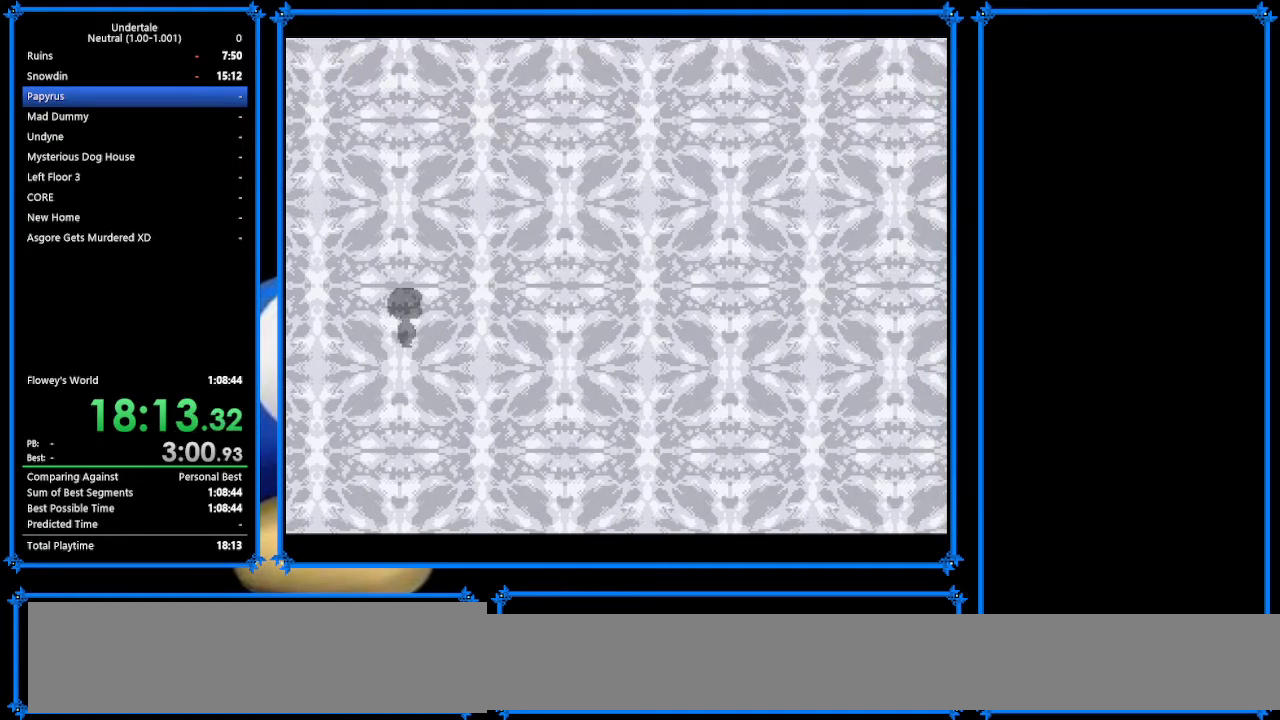
{"keys": ["right"], "events": [[67, "x", "down"], [100, "return", "down"], [100, "shift", "down"], [100, "x", "up"], [100, "z", "up"], [267, "return", "up"], [267, "shift", "up"], [267, "z", "down"], [300, "x", "down"], [367, "z", "up"], [400, "return", "down"], [400, "shift", "down"], [400, "x", "up"], [500, "return", "up"], [500, "shift", "up"]]}